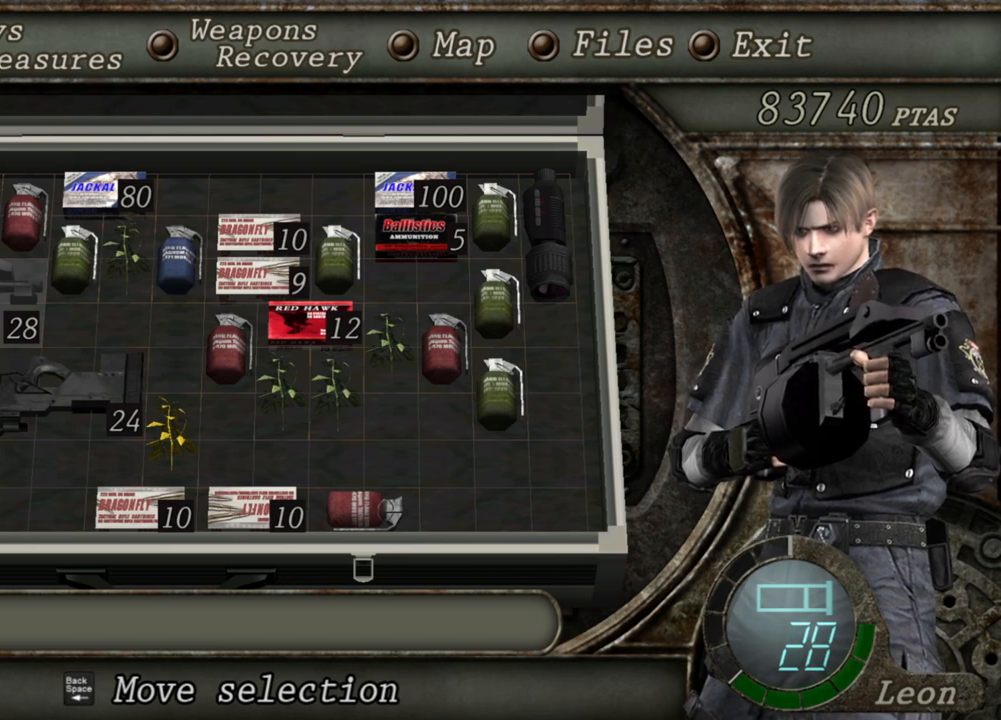
Gameplay with keyboard and mouse; each line is a JSON object with the keys and mouse buttons held at the frame after it. "events" lists presses ("down") and releases ("up") of "1", "2", "3", "4", "5", "a", "b", "c", "d", "e", "f", "g", "q", "r", "s", "shift", "space", "t", "tab", "tilde", "v", "w", "x", "z", "mouse_left", "mouse_wheel", "mouse_right", "mouse_mb4" and "mouse_mb5" between this image and that frame as [ms after this image, input, new state], when the widget could be followed in between. "mouse_left", "mouse_wheel", "mouse_right", "mouse_mb4", "mouse_mb5" = the "left", "wheel", "right", "mb4", "mb5" buttons of the "mouse" list. No other keys are recorded. "wheel" means that the mouse wheel is clicked or scrolled. Mouse movement is not recorded. Not read: alt ctrl.
{"keys": [], "mouse": [], "events": [[301, "tab", "down"], [401, "tab", "up"]]}
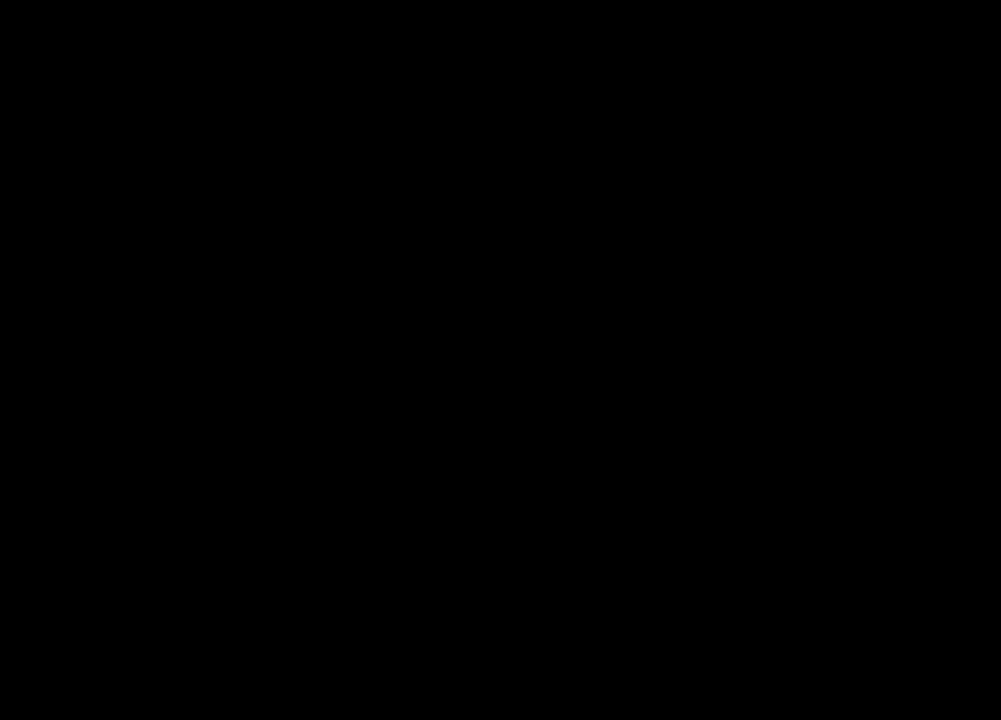
{"keys": [], "mouse": [], "events": []}
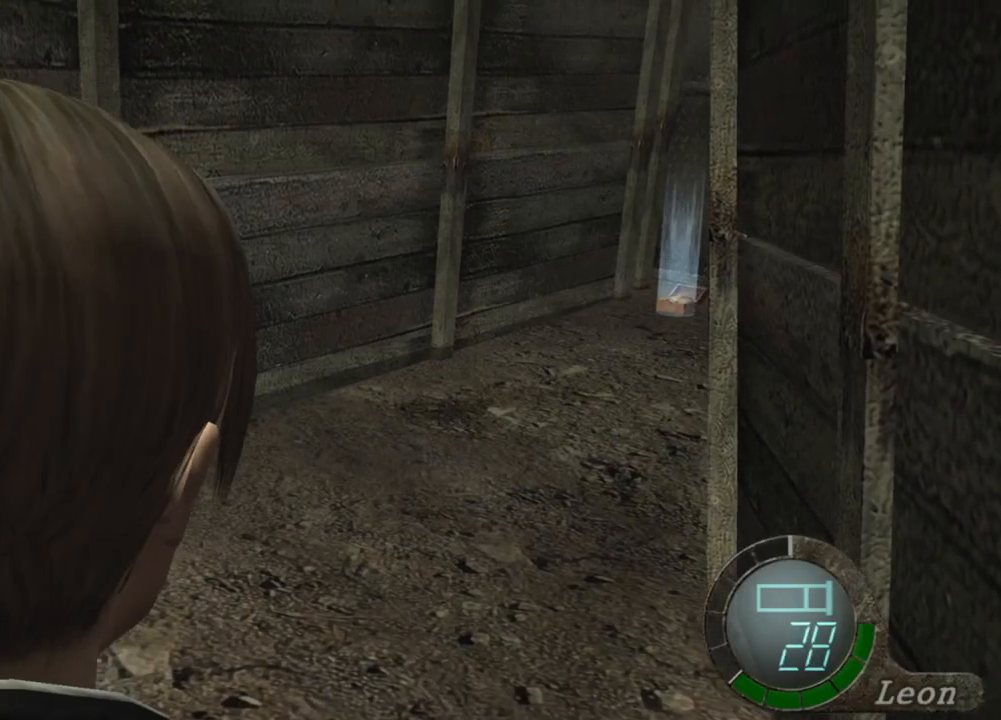
{"keys": [], "mouse": [], "events": []}
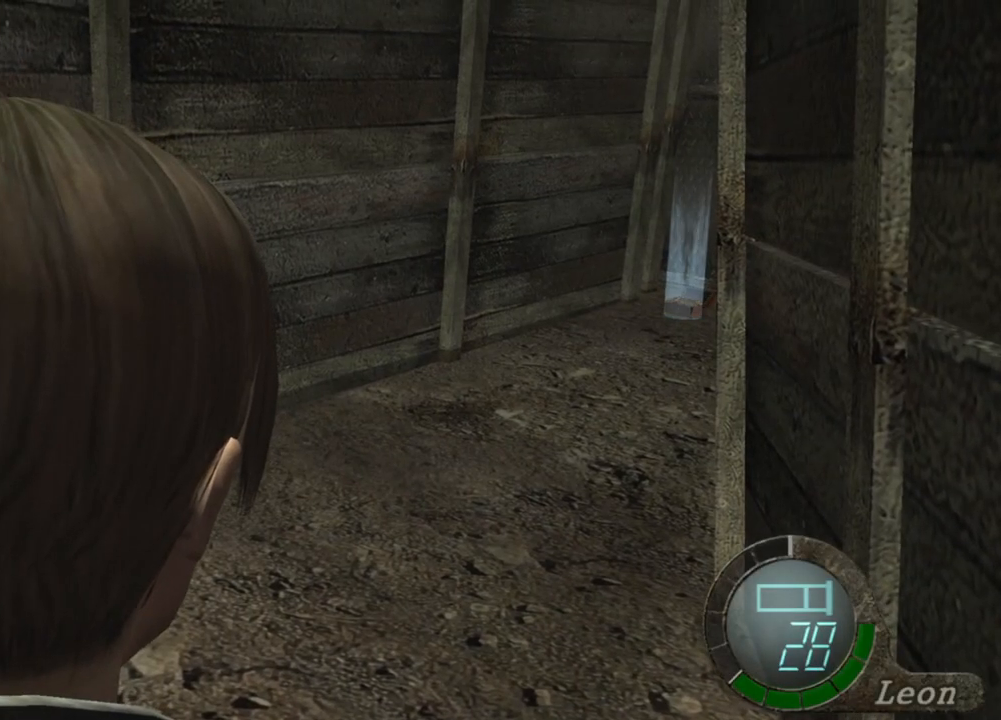
{"keys": [], "mouse": [], "events": [[167, "tab", "down"], [233, "tab", "up"]]}
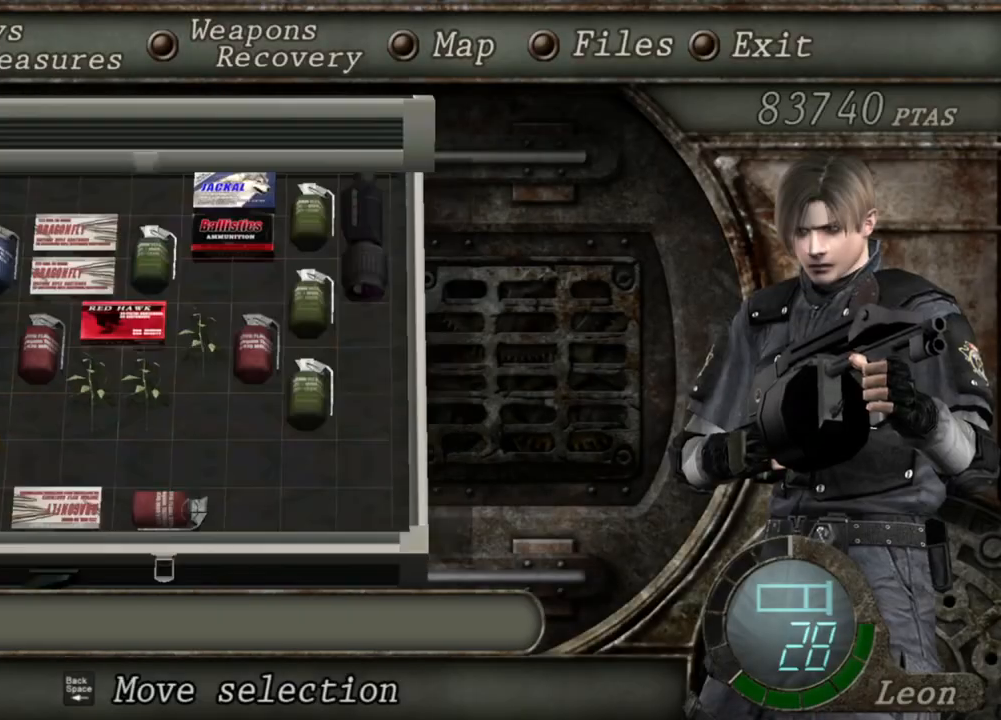
{"keys": [], "mouse": [], "events": []}
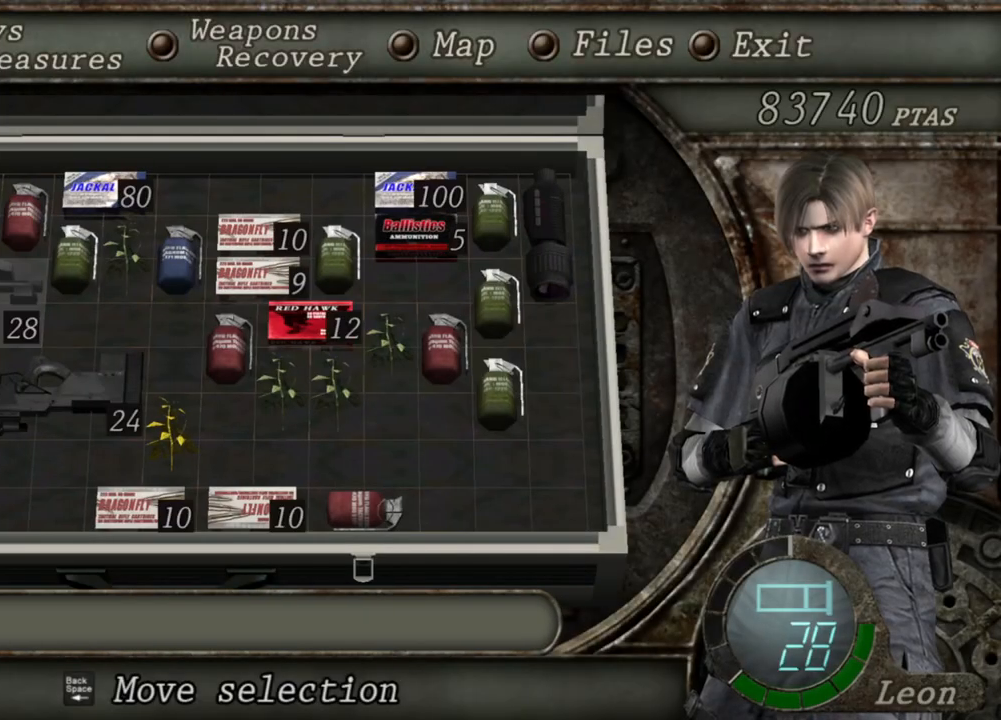
{"keys": ["tab"], "mouse": [], "events": [[500, "tab", "down"]]}
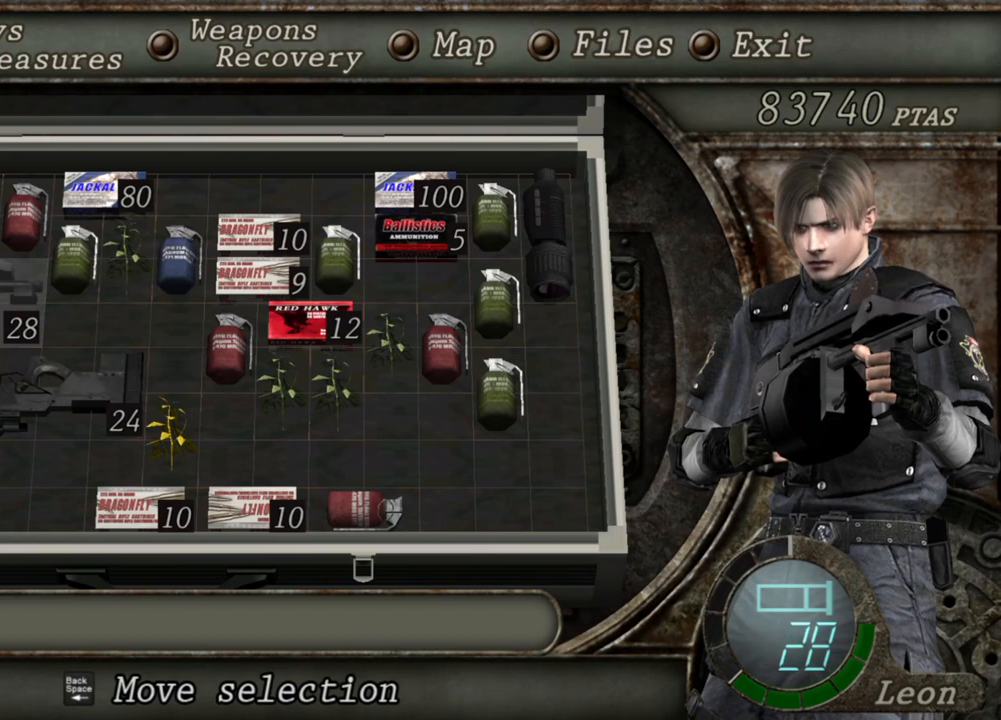
{"keys": [], "mouse": [], "events": [[167, "tab", "up"]]}
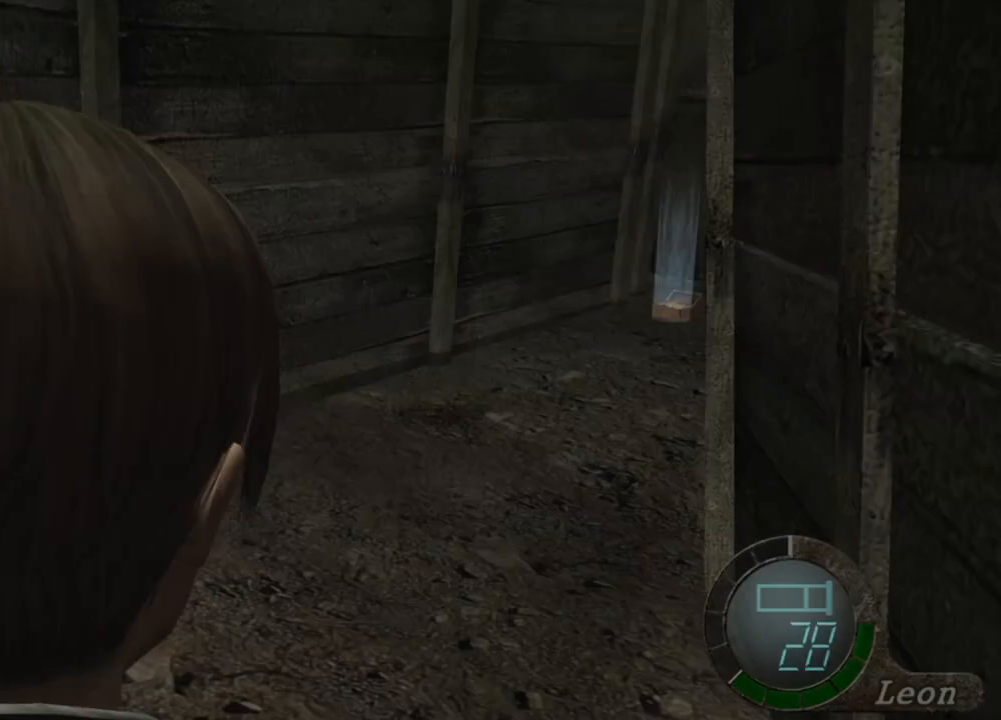
{"keys": ["a"], "mouse": [], "events": [[167, "a", "down"]]}
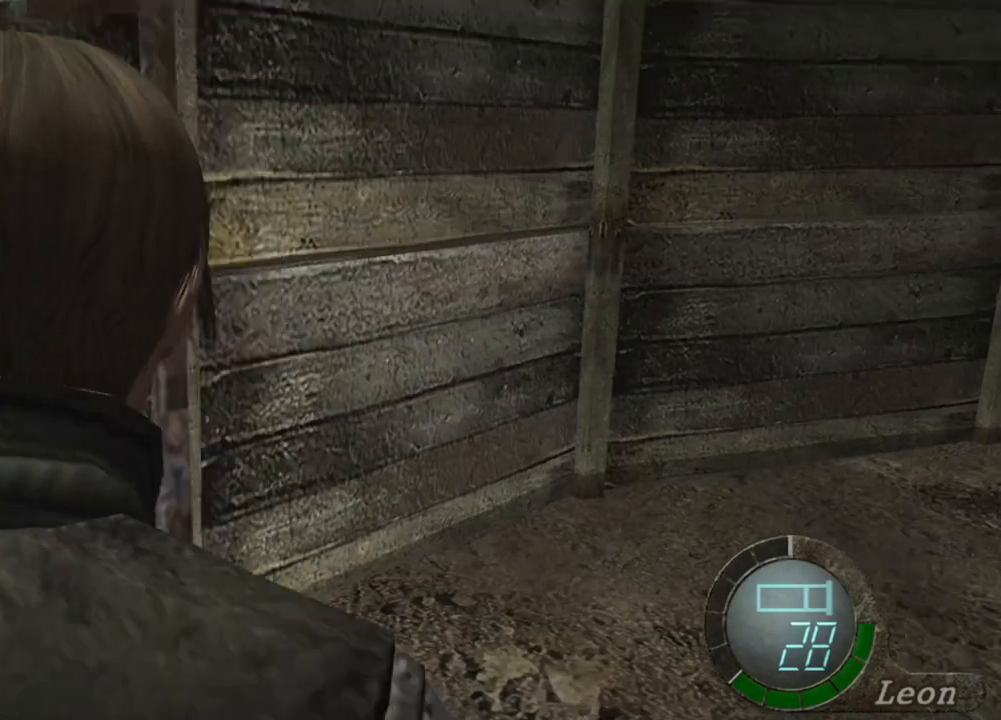
{"keys": ["e", "w"], "mouse": [], "events": [[34, "a", "up"], [134, "a", "down"], [267, "w", "down"], [367, "e", "down"], [468, "e", "up"], [501, "a", "up"], [501, "e", "down"]]}
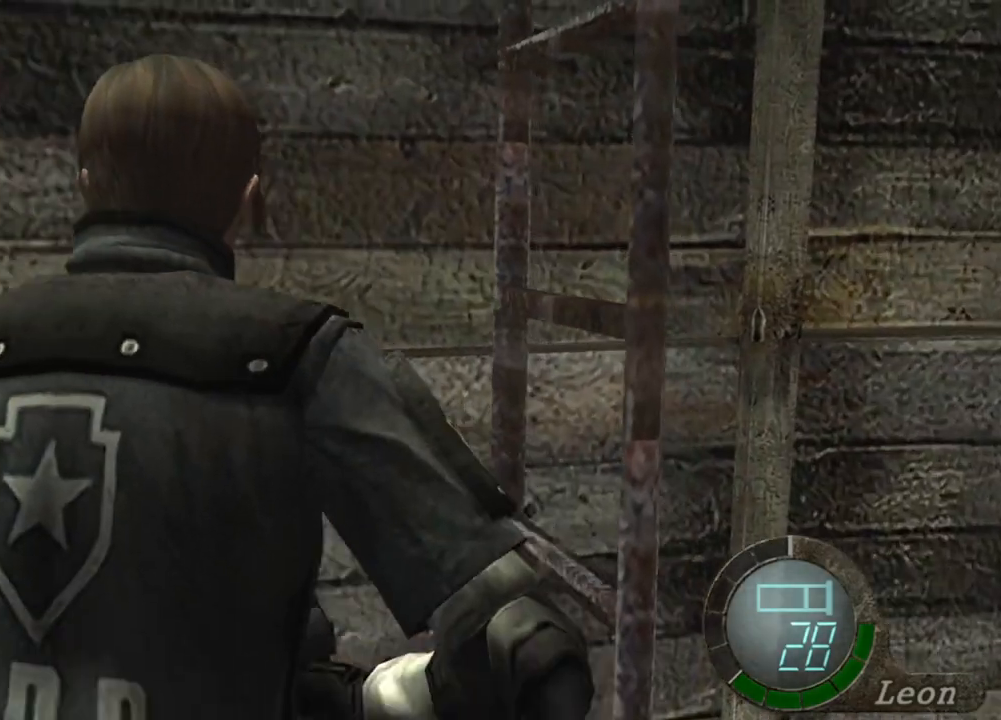
{"keys": [], "mouse": [], "events": [[200, "e", "up"], [233, "e", "down"], [434, "e", "up"], [467, "w", "up"]]}
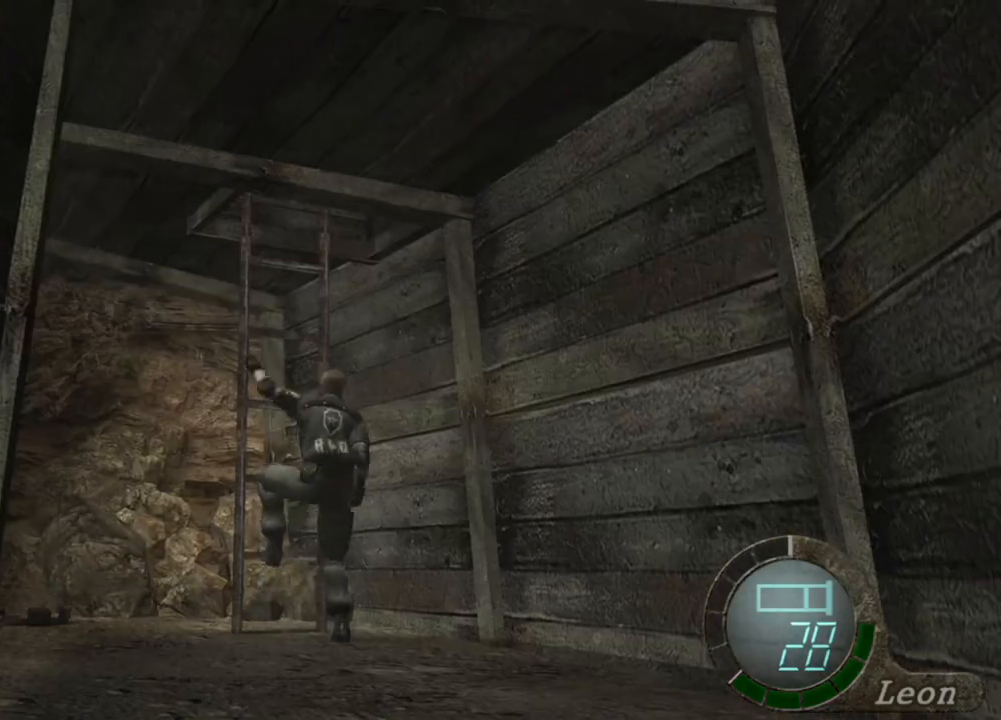
{"keys": [], "mouse": [], "events": []}
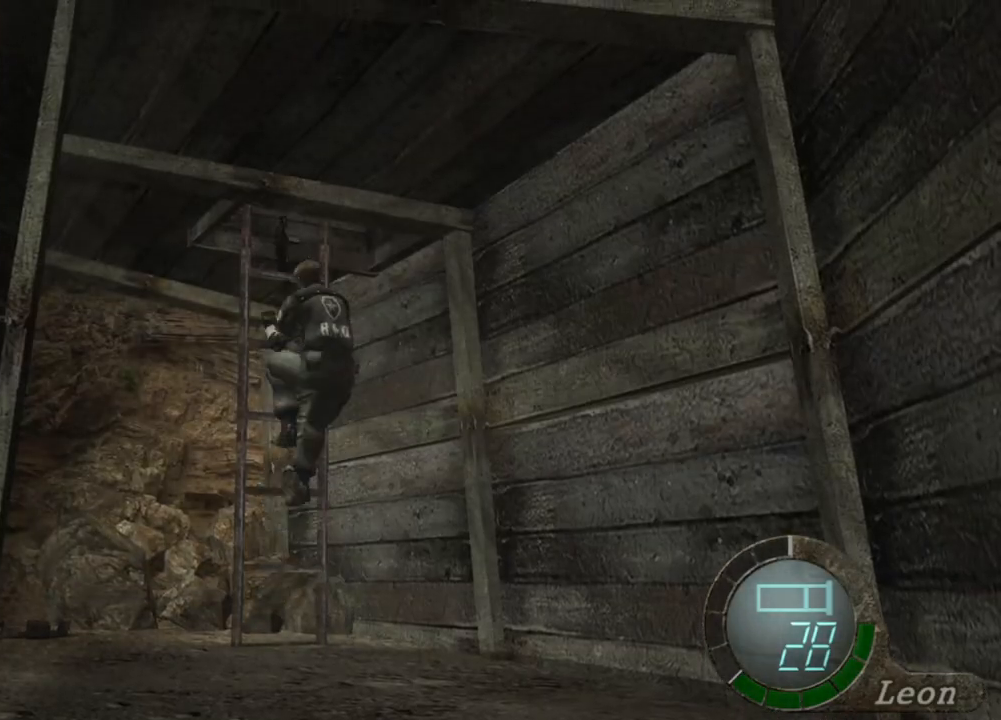
{"keys": [], "mouse": [], "events": []}
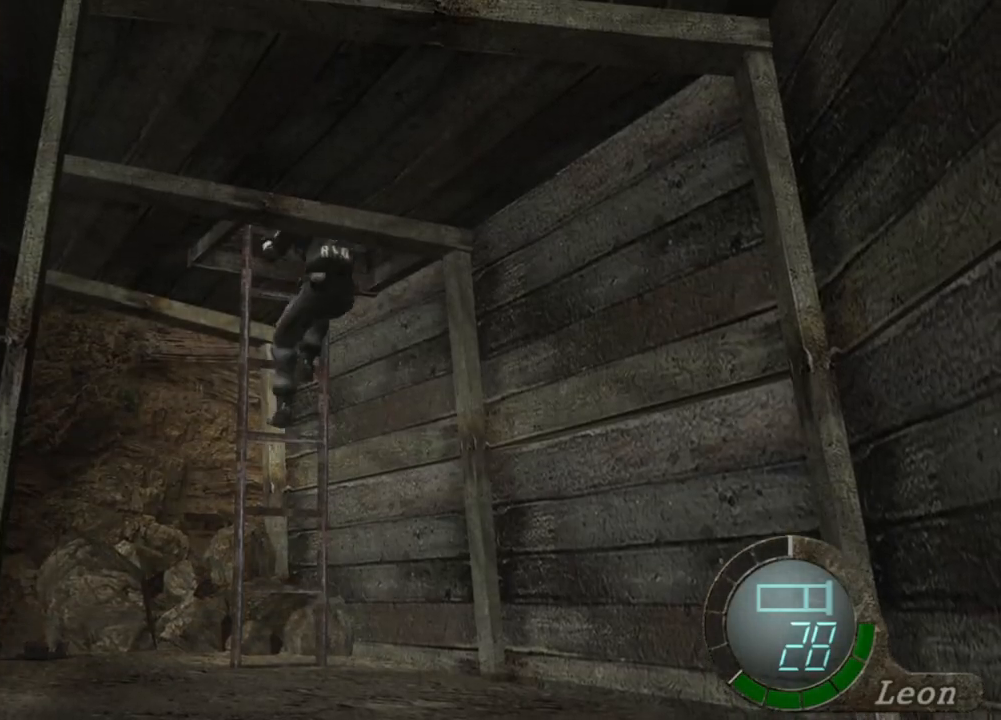
{"keys": [], "mouse": [], "events": []}
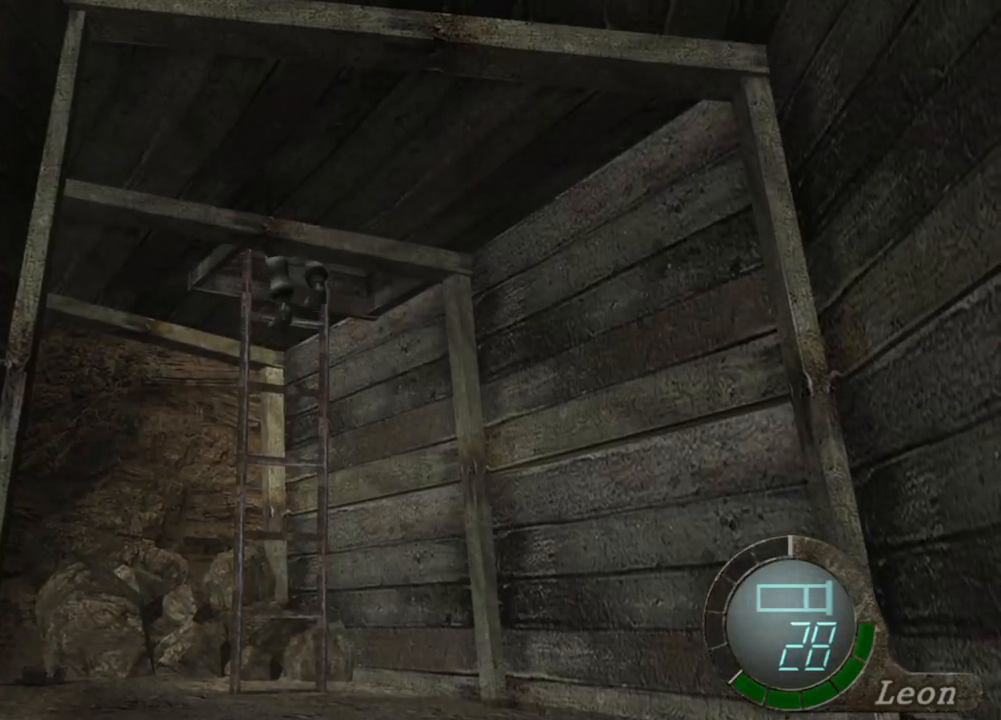
{"keys": [], "mouse": [], "events": []}
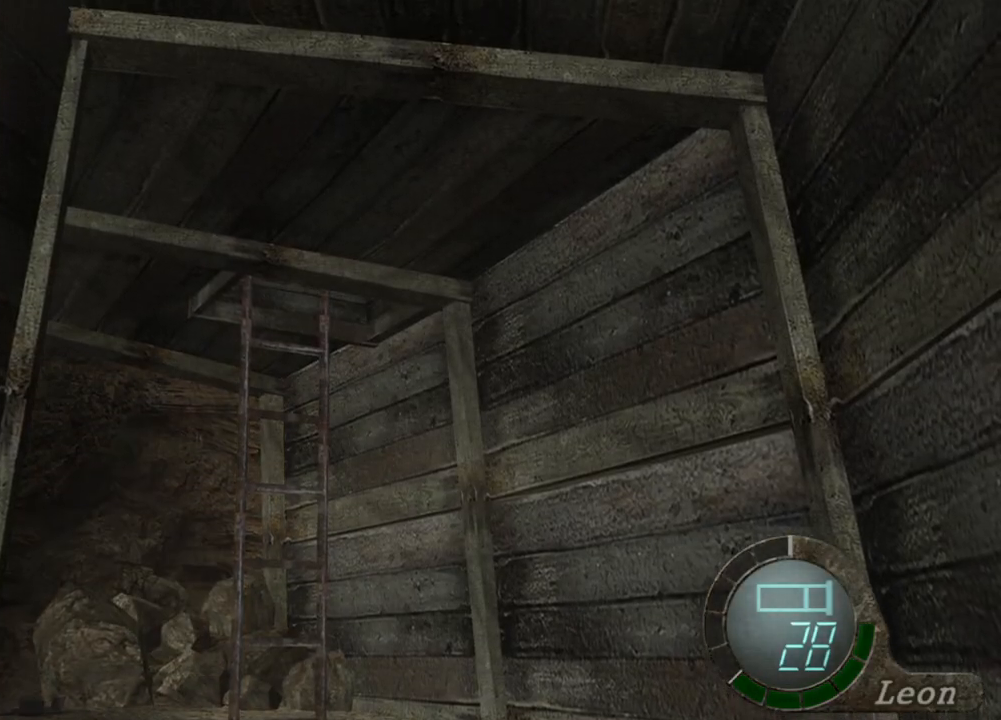
{"keys": [], "mouse": [], "events": []}
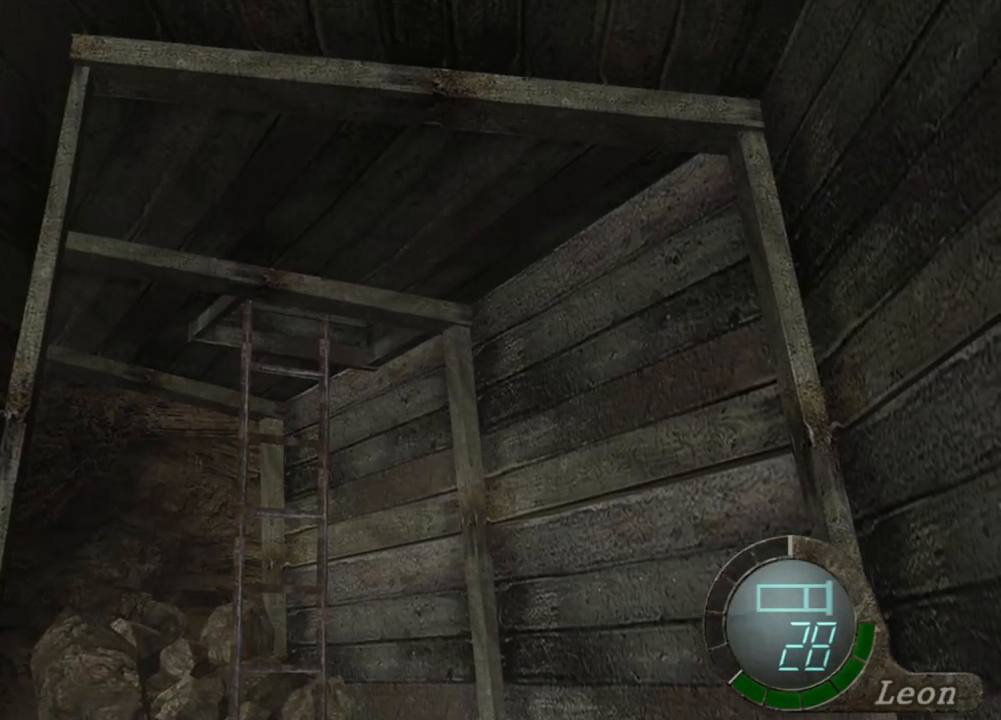
{"keys": [], "mouse": [], "events": []}
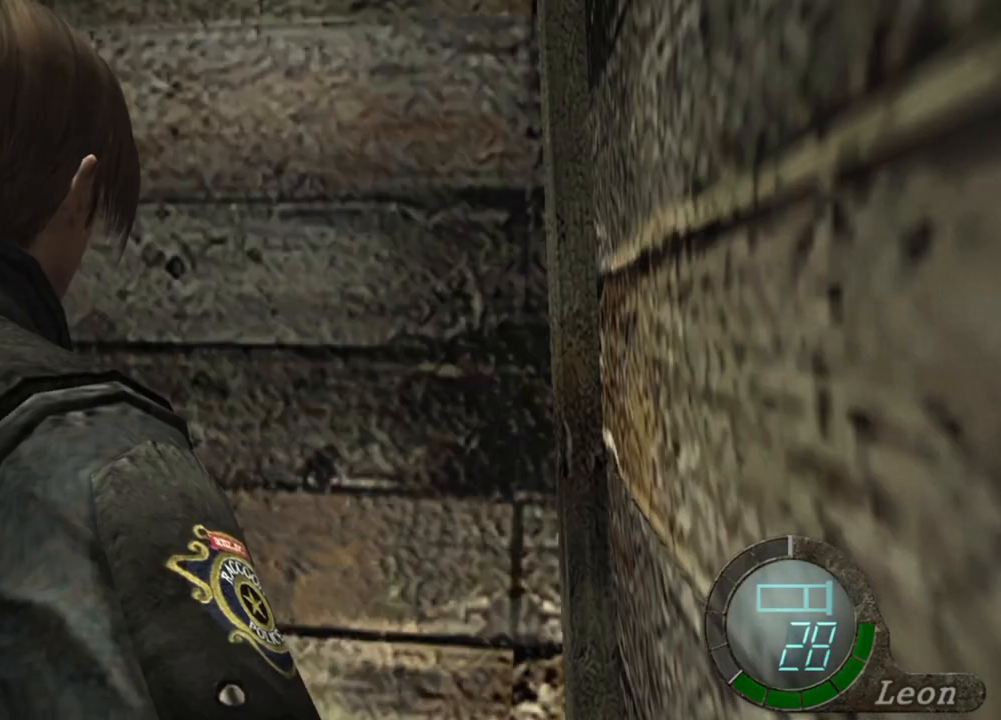
{"keys": [], "mouse": [], "events": []}
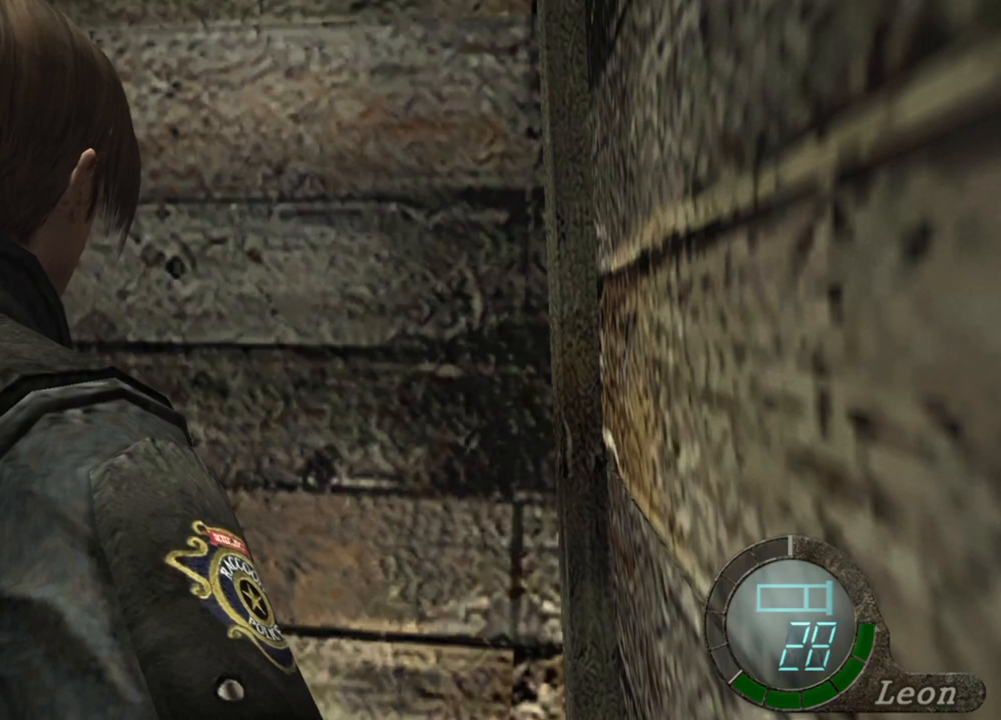
{"keys": [], "mouse": [], "events": [[233, "tab", "down"], [300, "tab", "up"]]}
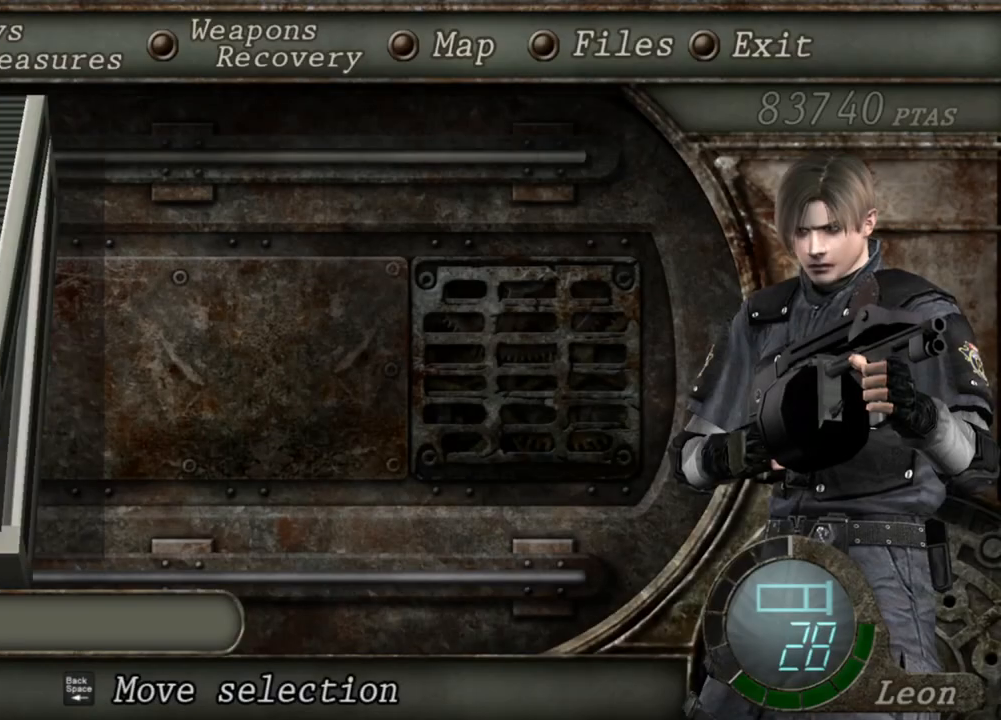
{"keys": [], "mouse": [], "events": []}
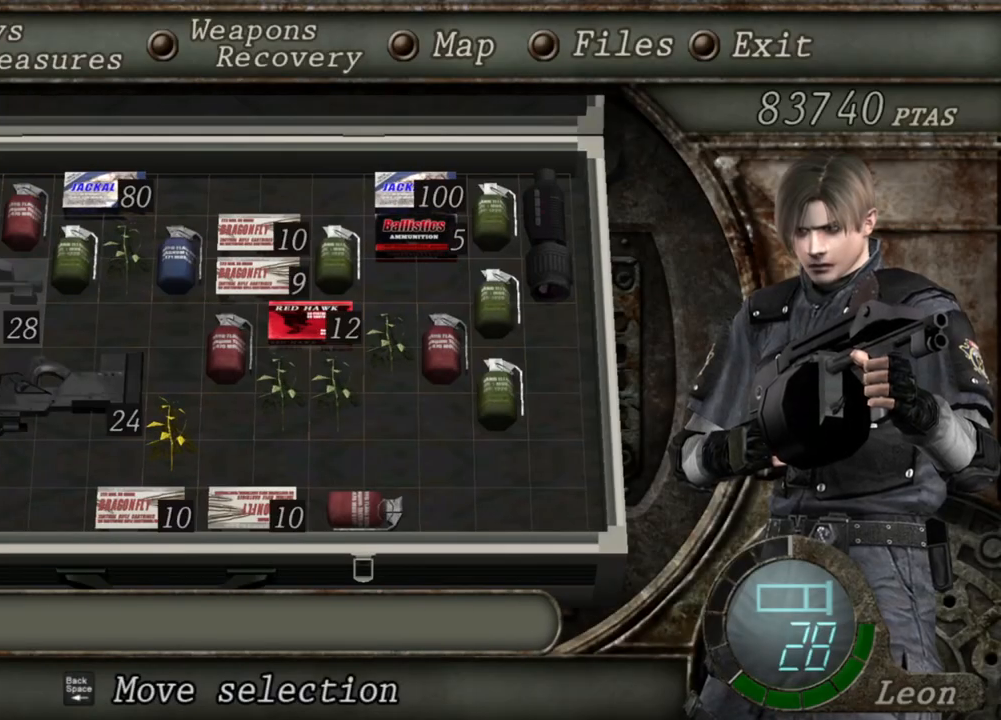
{"keys": [], "mouse": [], "events": []}
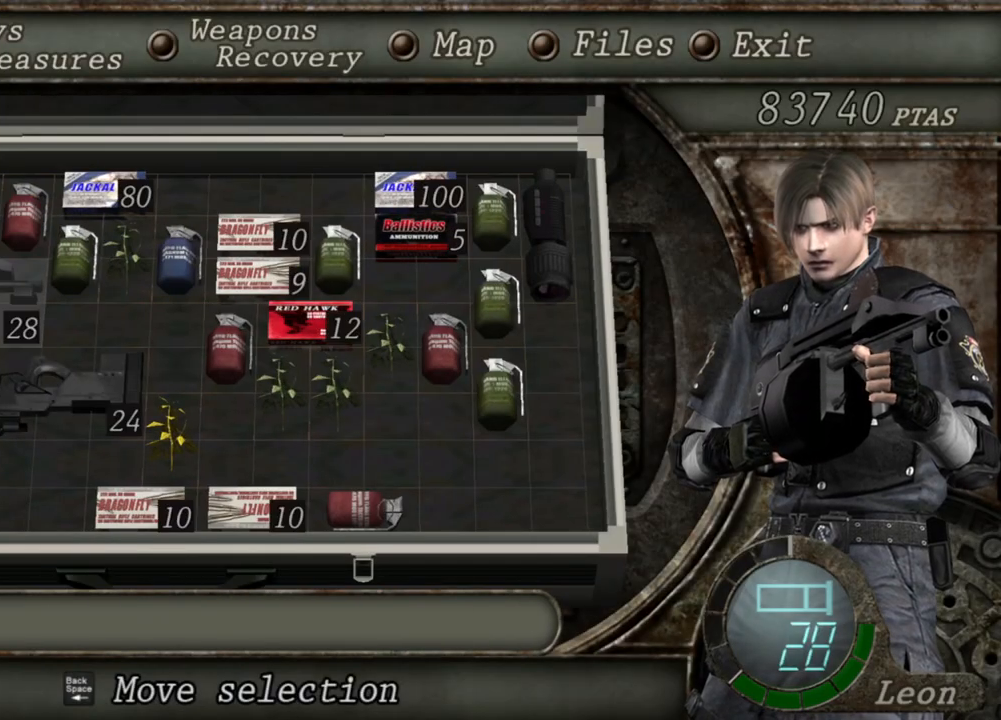
{"keys": [], "mouse": [], "events": []}